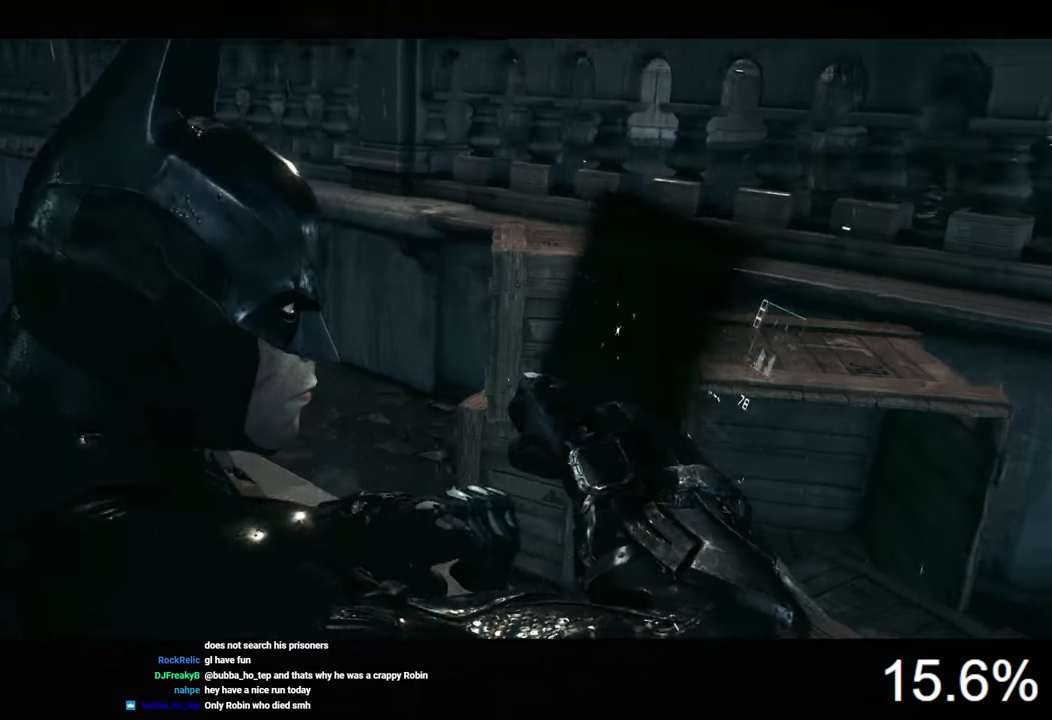
Gameplay with keyboard and mouse; each line is a JSON object with the keys and mouse buttons held at the frame after it. "events" lists presses ("down") and releases ("up") of "1", "2", "3", "4", "5", "a", "alt", "c", "caps_lock", "ctrl", "d", "e", "f", "g", "q", "r", "s", "shift", "space", "t", "tab", "v", "w", "x", "z", "mouse_left", "mouse_wheel" and "mouse_right" between this image and that frame as [ms after this image, input, new state], when the widget could be followed in between. "mouse_left", "mouse_wheel", "mouse_right" = the "left", "wheel", "right" buttons of the "mouse" list. No other keys are recorded. "wheel" means that the mouse wheel is clicked or scrolled. "mouse_move" is the direction in which the mouse moves at that frame (one of eight, or "still"), when it could be read.
{"keys": ["d", "w"], "mouse": [], "mouse_move": "right", "events": [[66, "d", "down"], [266, "w", "down"]]}
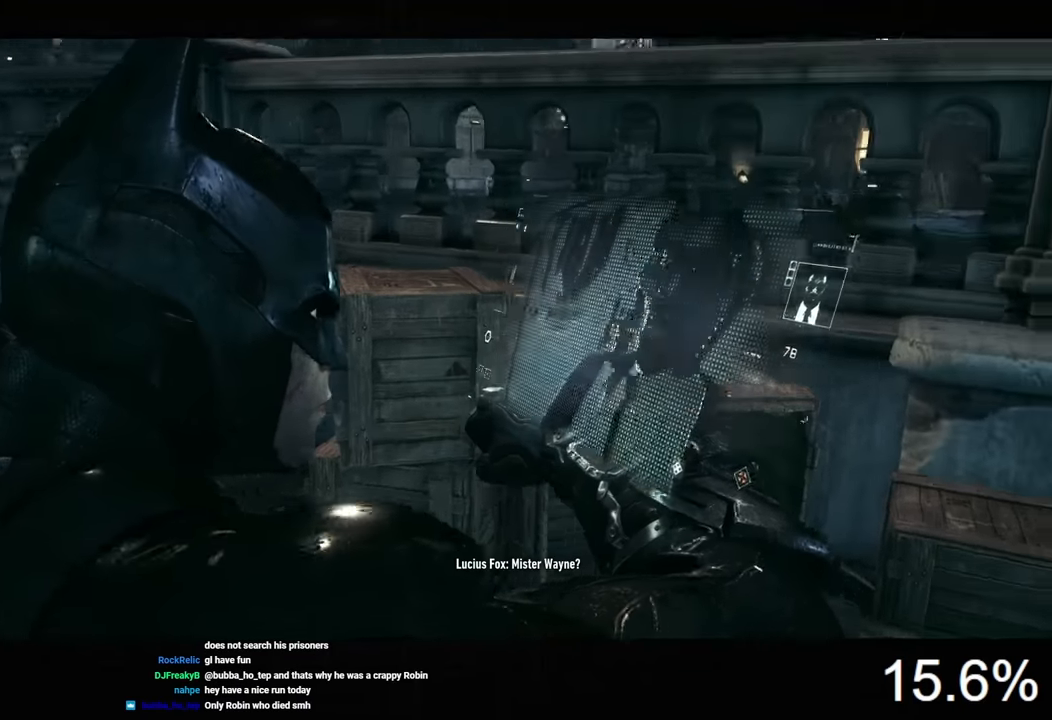
{"keys": ["d", "w"], "mouse": [], "mouse_move": "still", "events": []}
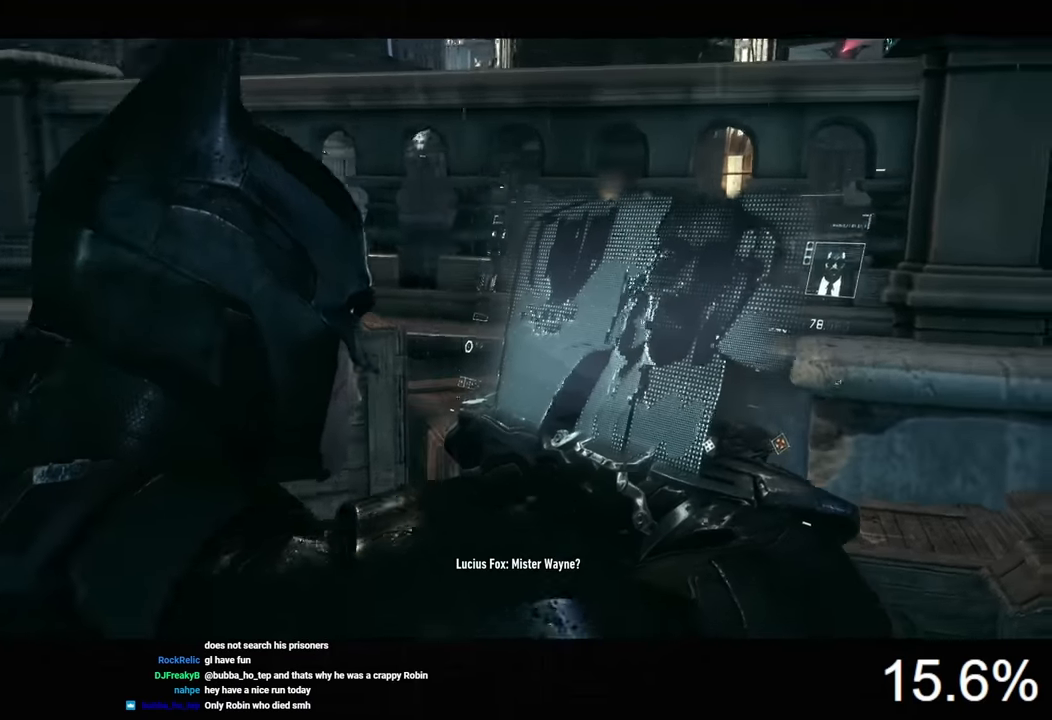
{"keys": ["d", "w"], "mouse": [], "mouse_move": "right", "events": []}
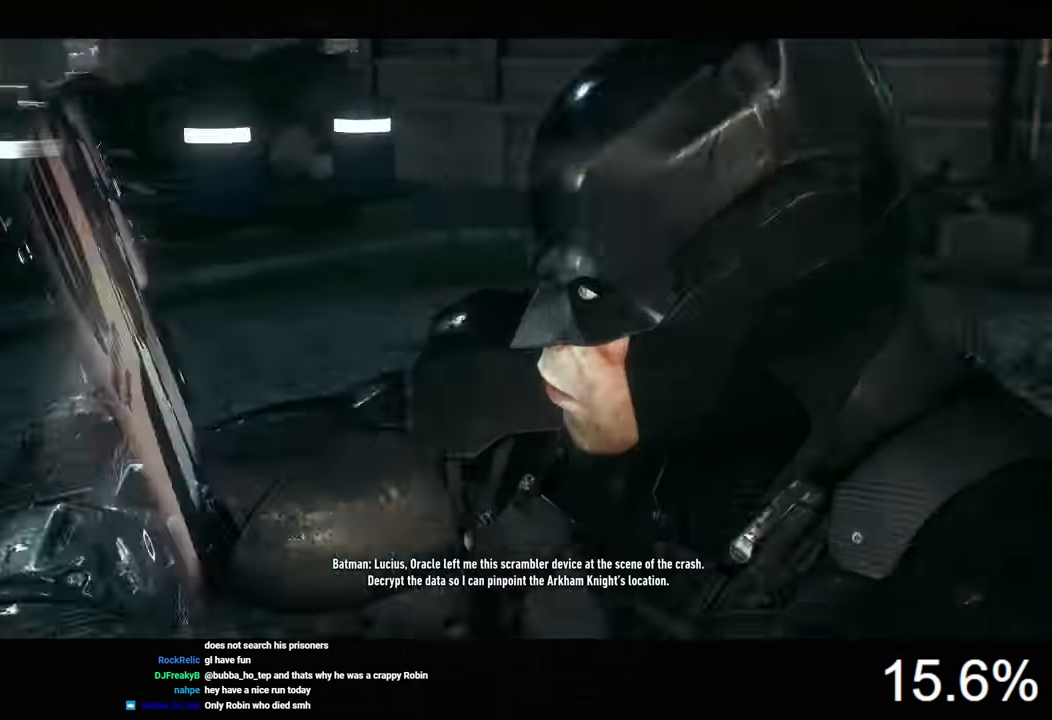
{"keys": ["w"], "mouse": [], "mouse_move": "left", "events": [[266, "d", "up"]]}
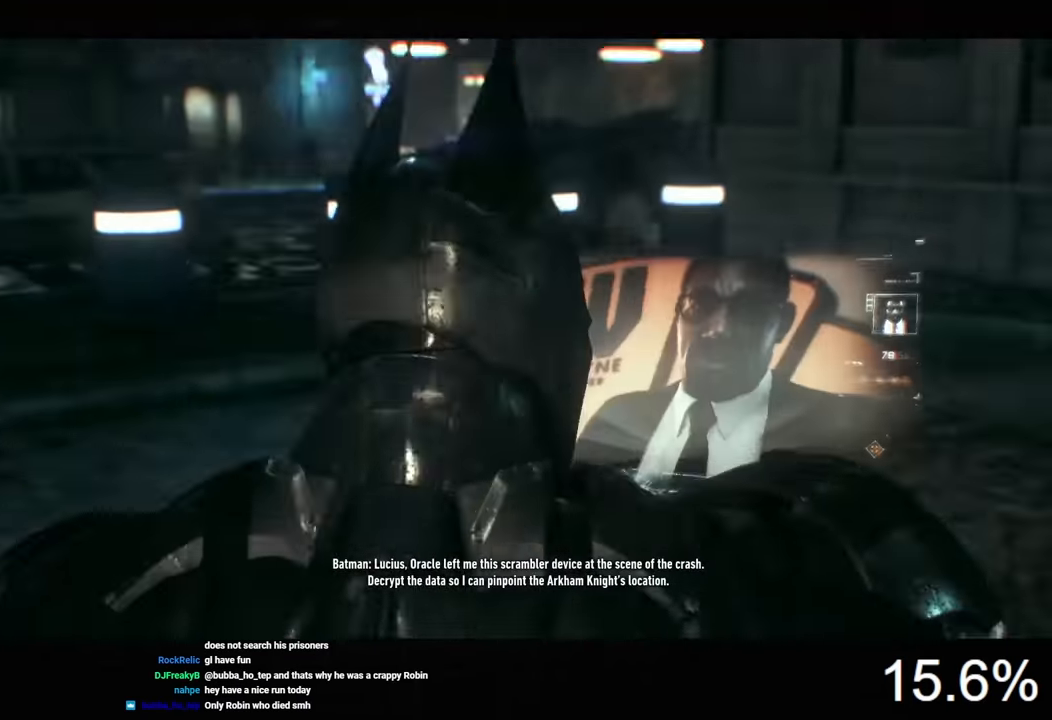
{"keys": ["w"], "mouse": [], "mouse_move": "still", "events": [[466, "mouse_left", "down"], [533, "mouse_left", "up"]]}
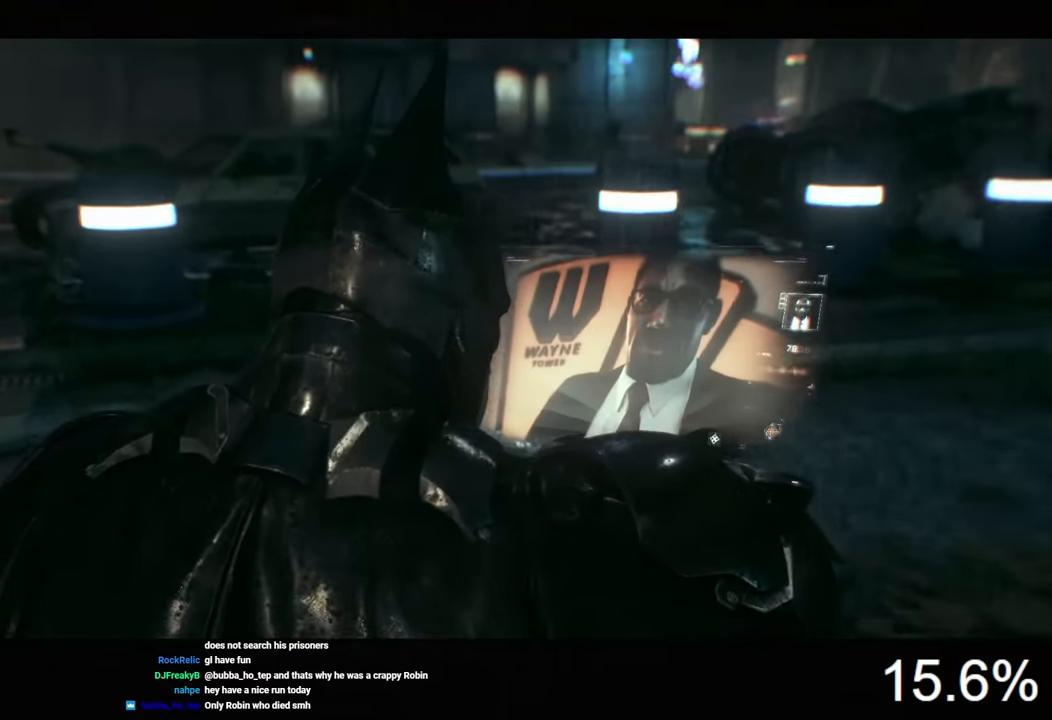
{"keys": ["w"], "mouse": ["left"], "mouse_move": "still", "events": [[66, "mouse_left", "down"], [133, "mouse_left", "up"], [233, "mouse_left", "down"], [266, "mouse_left", "up"], [333, "mouse_left", "down"], [433, "mouse_left", "up"], [466, "mouse_left", "down"]]}
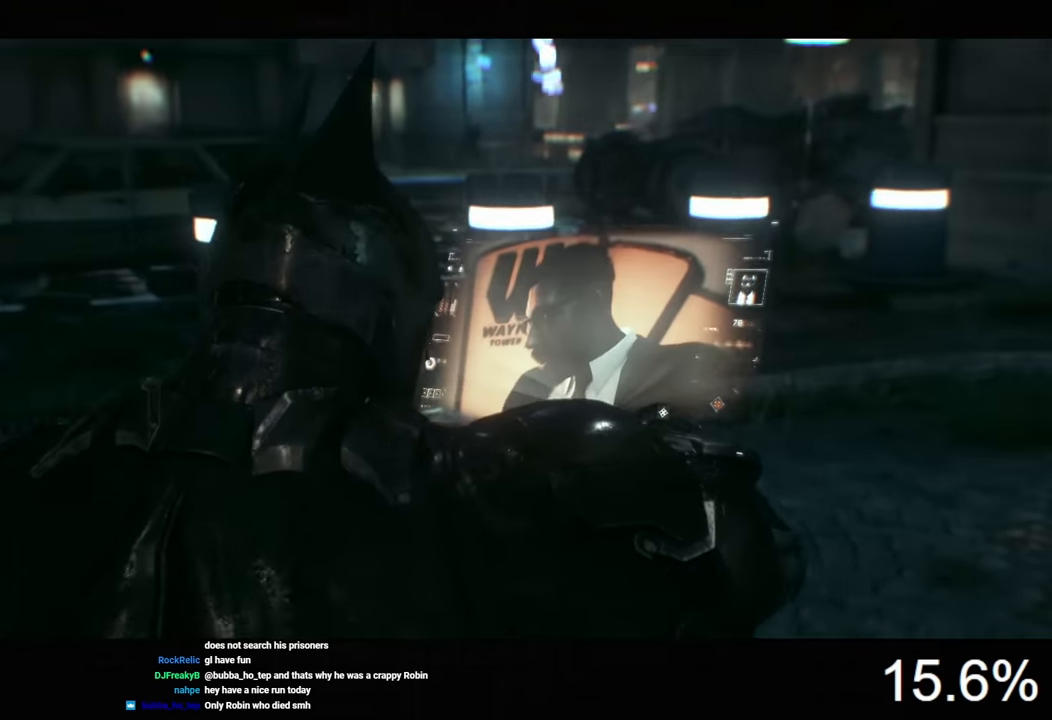
{"keys": ["w"], "mouse": [], "mouse_move": "still", "events": [[66, "mouse_left", "up"], [100, "mouse_left", "down"], [333, "mouse_left", "up"], [400, "mouse_left", "down"], [466, "mouse_left", "up"]]}
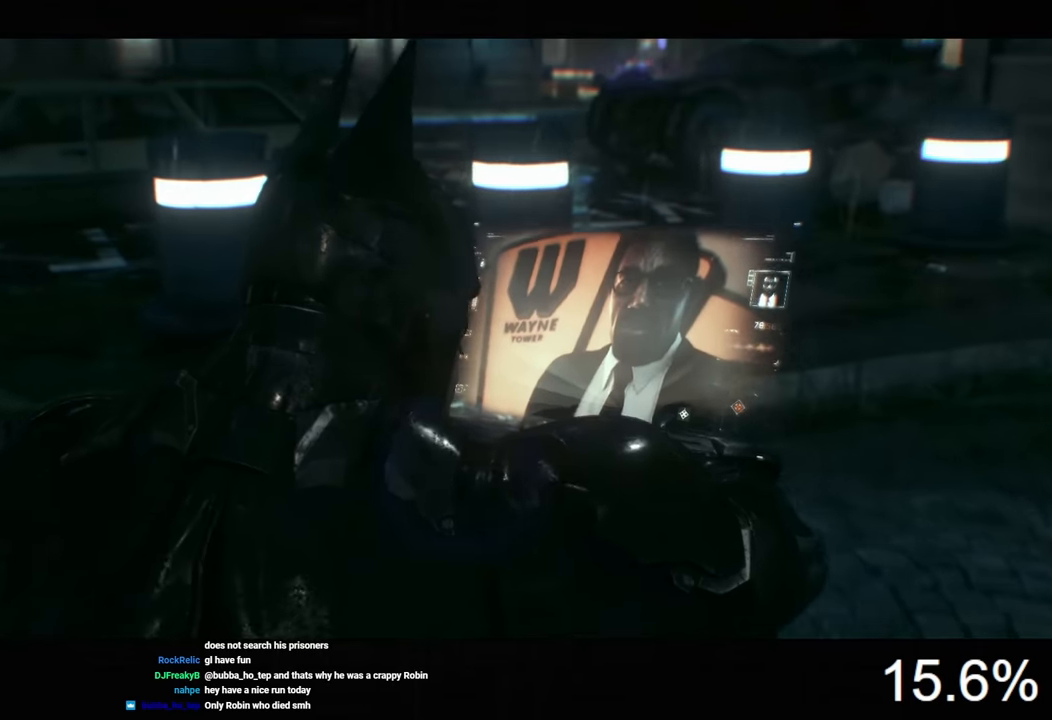
{"keys": ["w"], "mouse": ["left"], "mouse_move": "still", "events": [[33, "mouse_left", "down"], [100, "mouse_left", "up"], [166, "mouse_left", "down"], [266, "mouse_left", "up"], [300, "mouse_left", "down"], [400, "mouse_left", "up"], [466, "mouse_left", "down"]]}
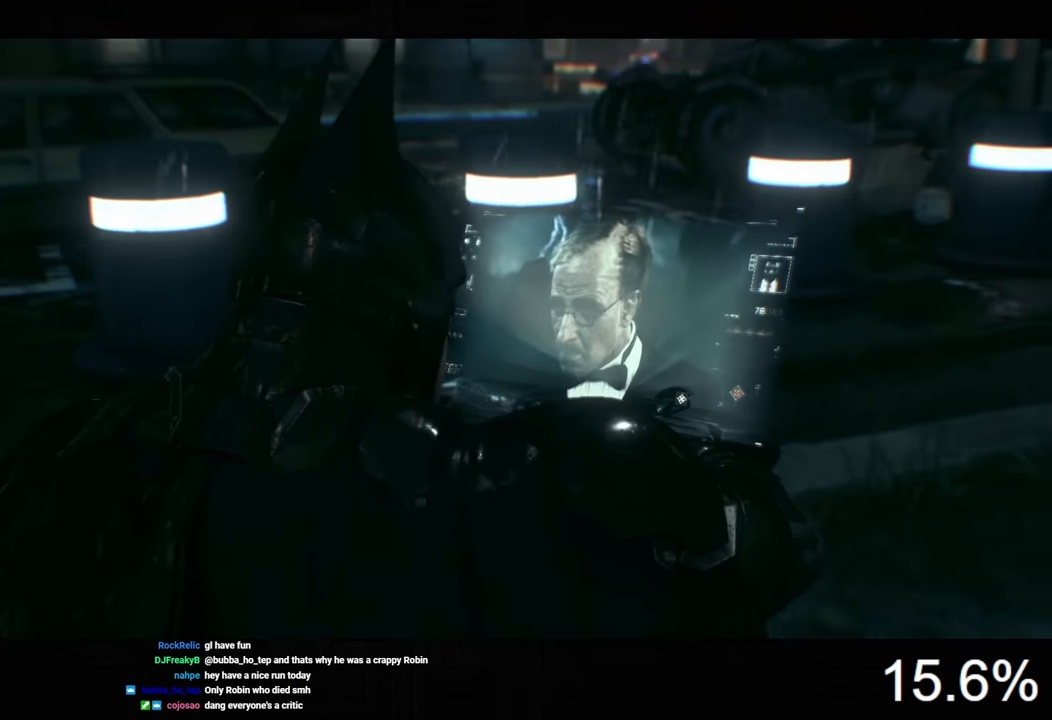
{"keys": ["w"], "mouse": [], "mouse_move": "still", "events": [[33, "mouse_left", "up"], [100, "mouse_left", "down"], [200, "mouse_left", "up"], [266, "mouse_left", "down"], [300, "mouse_left", "up"], [400, "mouse_left", "down"], [466, "mouse_left", "up"]]}
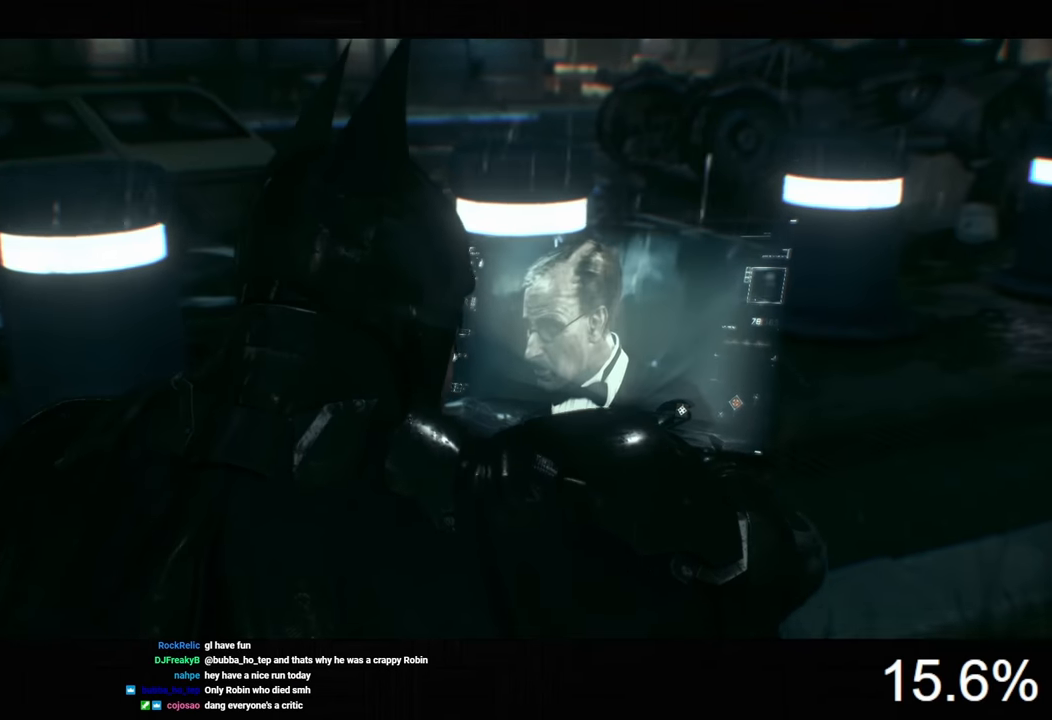
{"keys": ["w"], "mouse": ["left"], "mouse_move": "still", "events": [[66, "mouse_left", "down"], [133, "mouse_left", "up"], [200, "mouse_left", "down"], [266, "mouse_left", "up"], [333, "mouse_left", "down"], [433, "mouse_left", "up"], [466, "mouse_left", "down"]]}
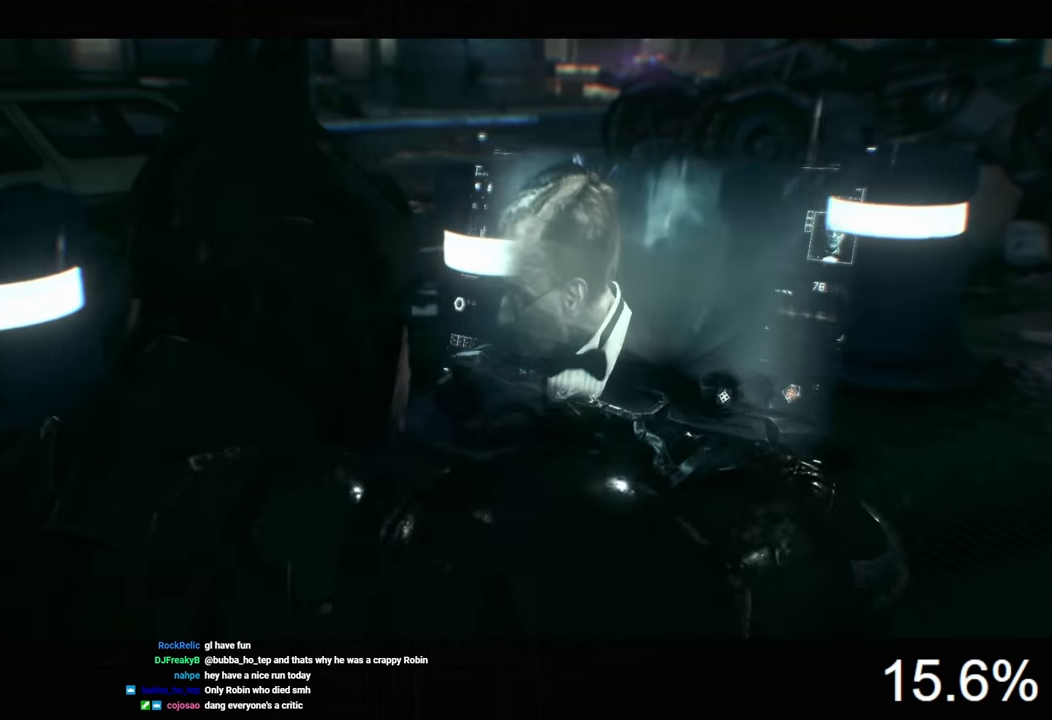
{"keys": ["space", "w"], "mouse": [], "mouse_move": "still", "events": [[66, "mouse_left", "up"], [133, "mouse_left", "down"], [233, "mouse_left", "up"], [300, "ctrl", "down"], [466, "ctrl", "up"], [466, "space", "down"]]}
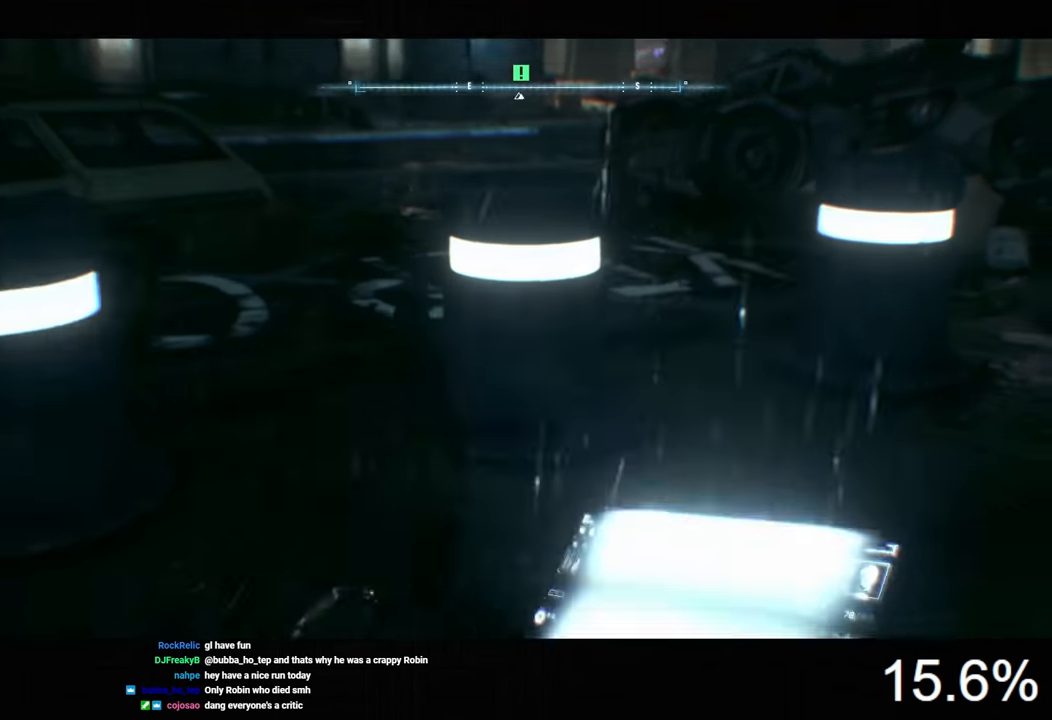
{"keys": ["space", "w"], "mouse": [], "mouse_move": "still", "events": []}
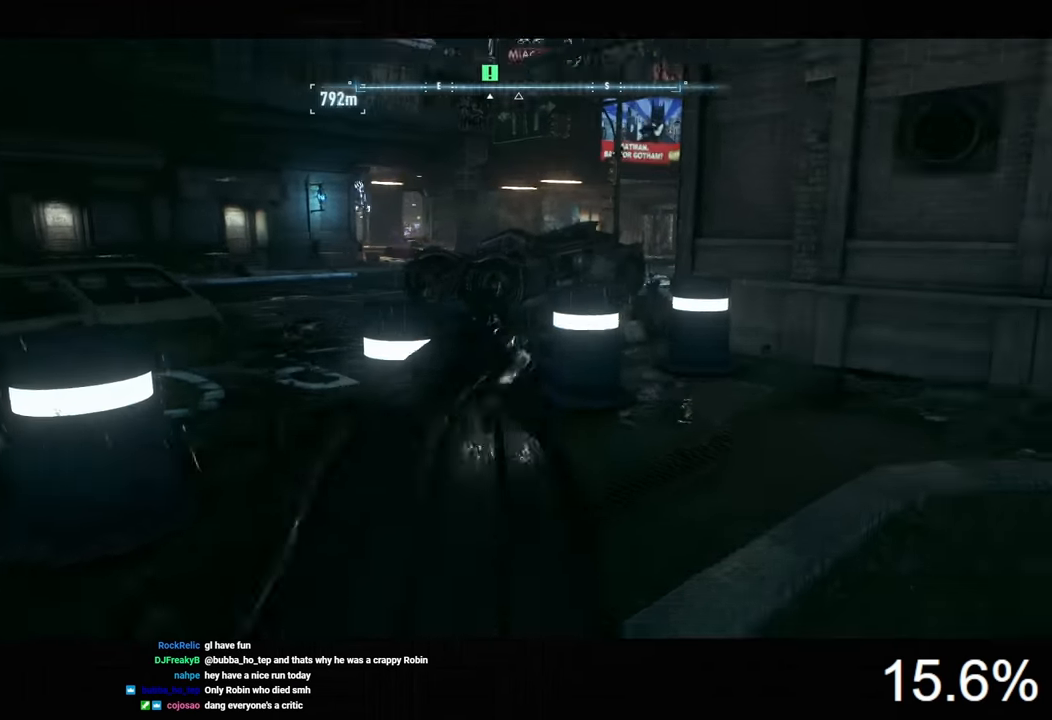
{"keys": ["space", "w"], "mouse": [], "mouse_move": "still", "events": [[333, "d", "down"], [400, "d", "up"]]}
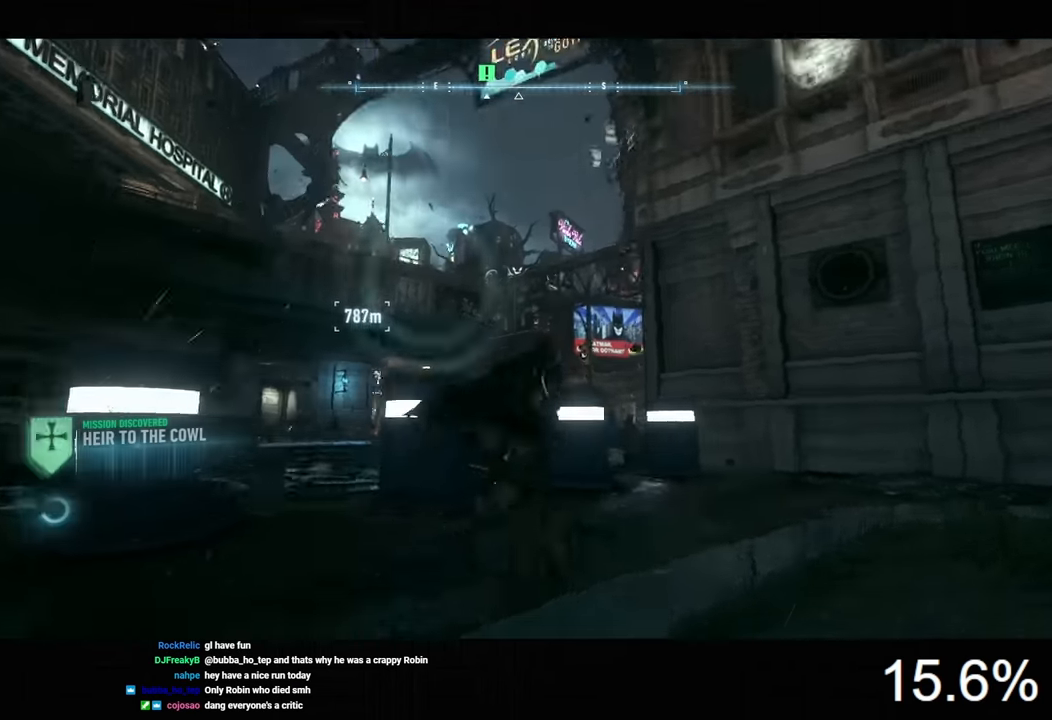
{"keys": ["space", "w"], "mouse": [], "mouse_move": "still", "events": [[133, "a", "down"], [266, "a", "up"]]}
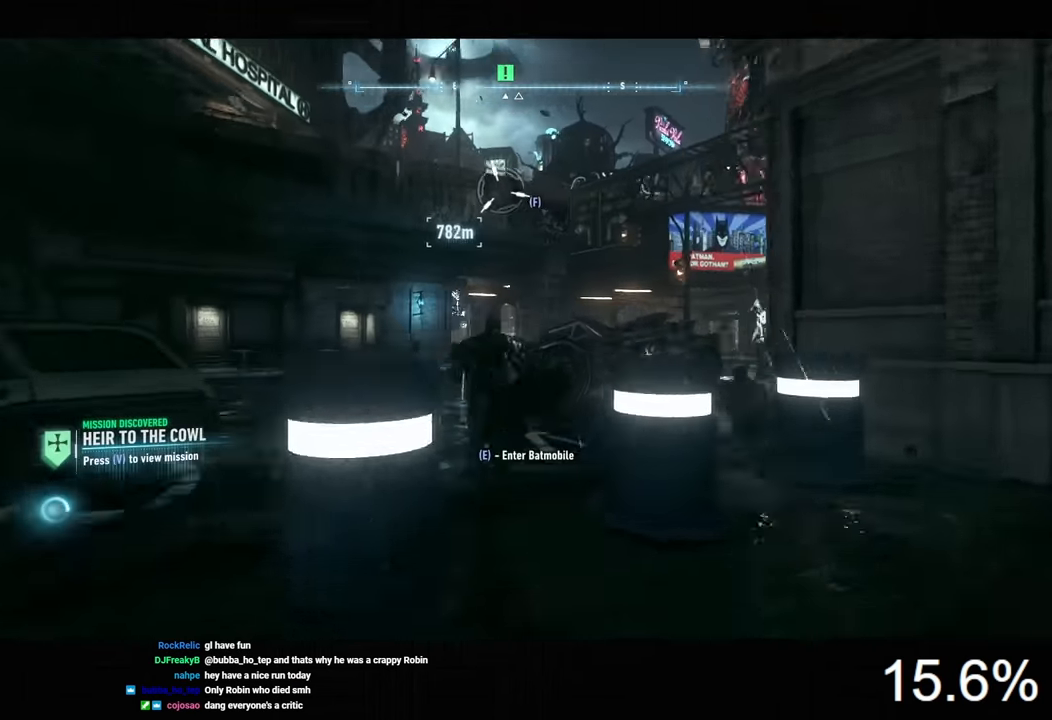
{"keys": ["a"], "mouse": [], "mouse_move": "up", "events": [[266, "e", "down"], [333, "e", "up"], [400, "space", "up"], [466, "a", "down"], [500, "w", "up"]]}
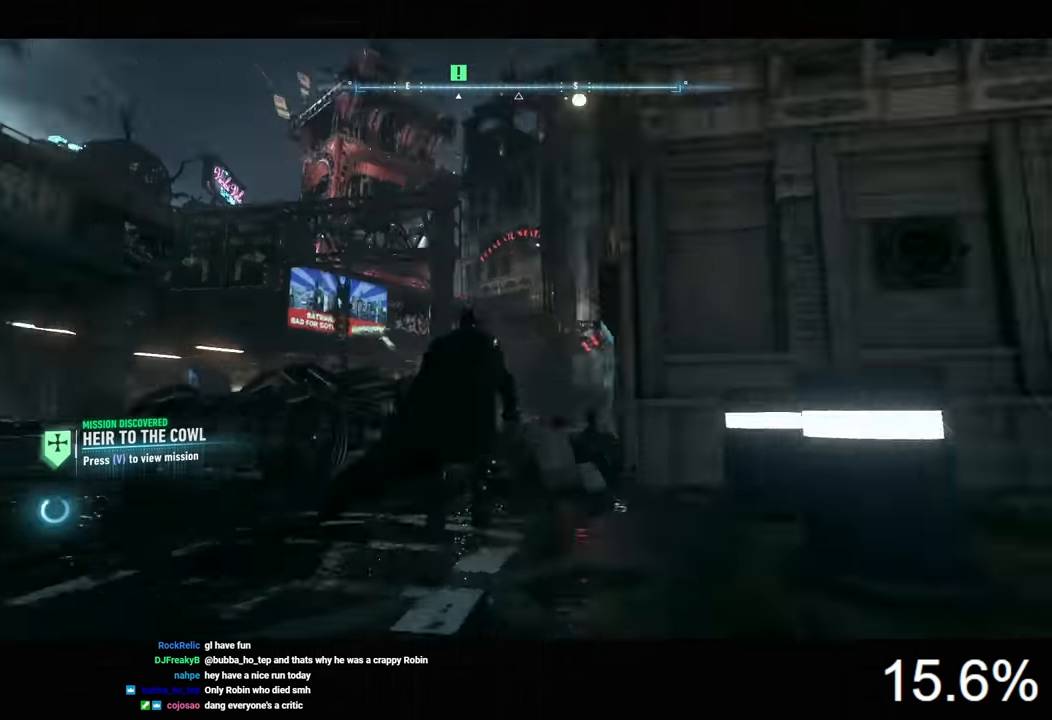
{"keys": ["a", "s"], "mouse": ["right"], "mouse_move": "left", "events": [[100, "mouse_right", "down"], [133, "s", "down"]]}
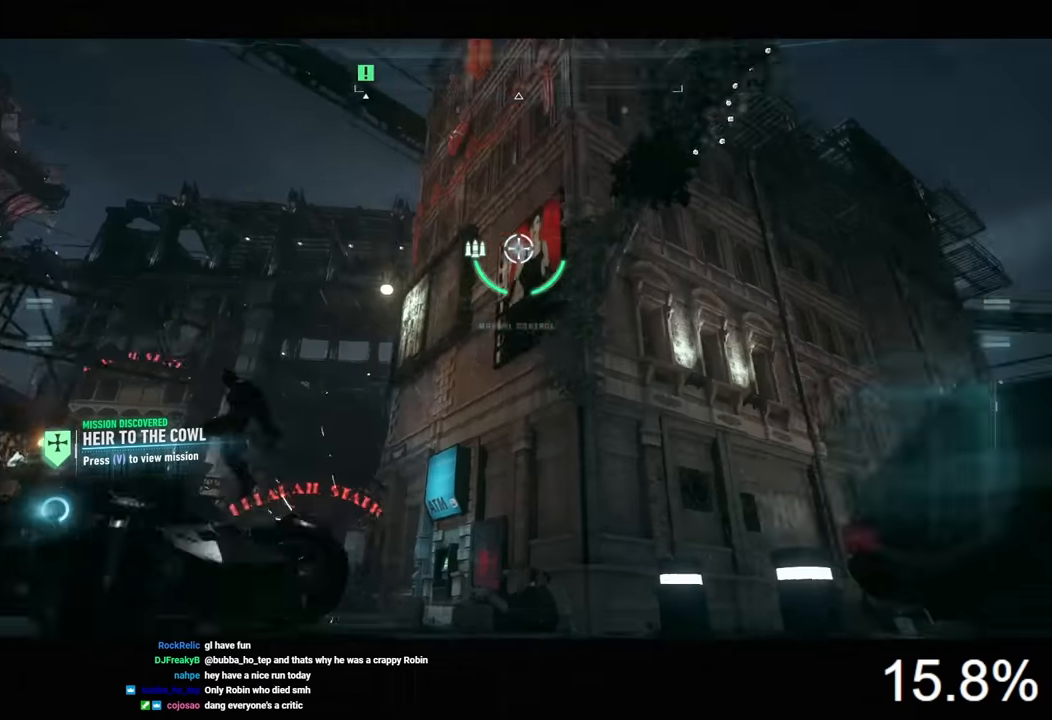
{"keys": [], "mouse": ["right"], "mouse_move": "still", "events": [[433, "a", "up"], [500, "s", "up"]]}
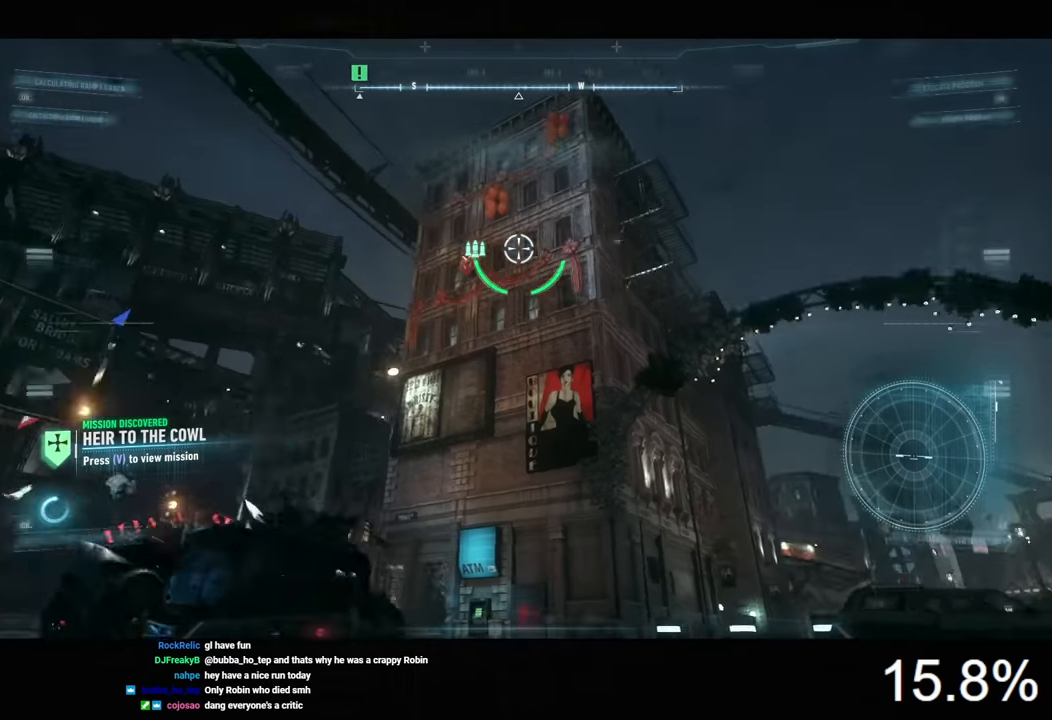
{"keys": [], "mouse": ["right"], "mouse_move": "still", "events": []}
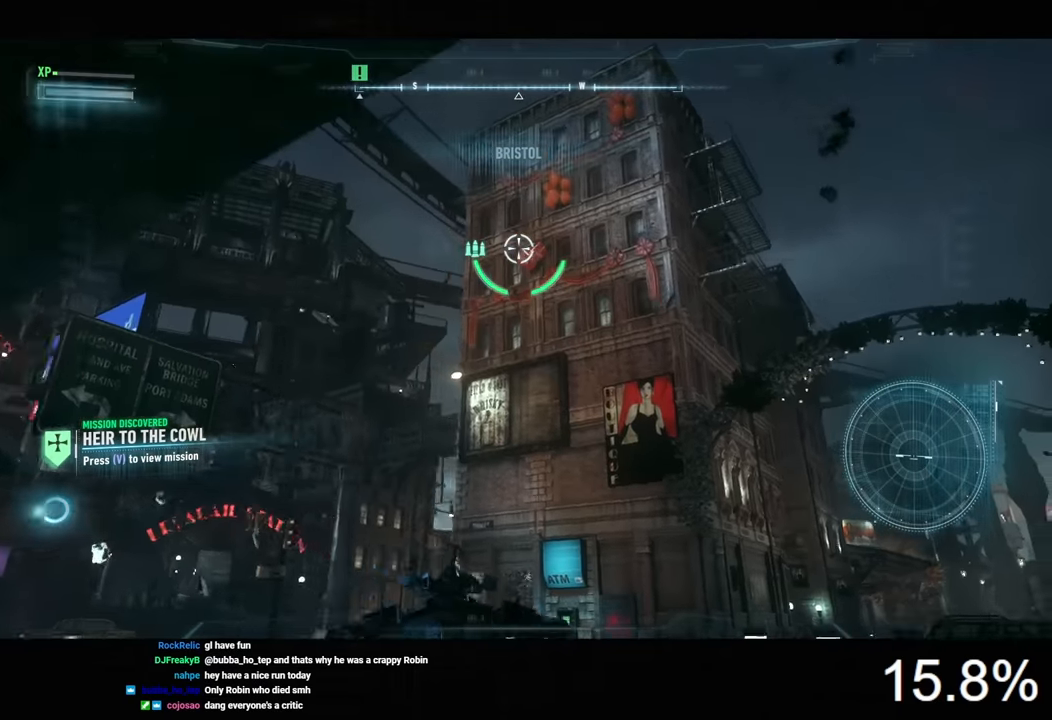
{"keys": [], "mouse": ["wheel", "right"], "mouse_move": "still", "events": [[466, "mouse_wheel", "down"]]}
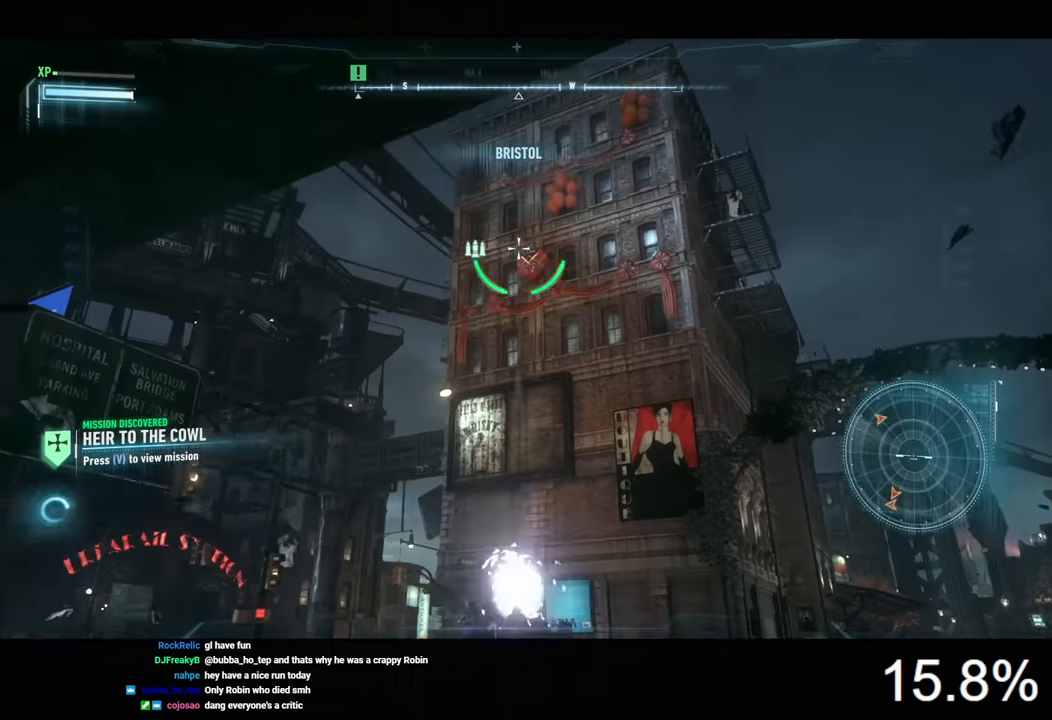
{"keys": ["d"], "mouse": ["right"], "mouse_move": "left", "events": [[100, "mouse_wheel", "up"], [300, "d", "down"]]}
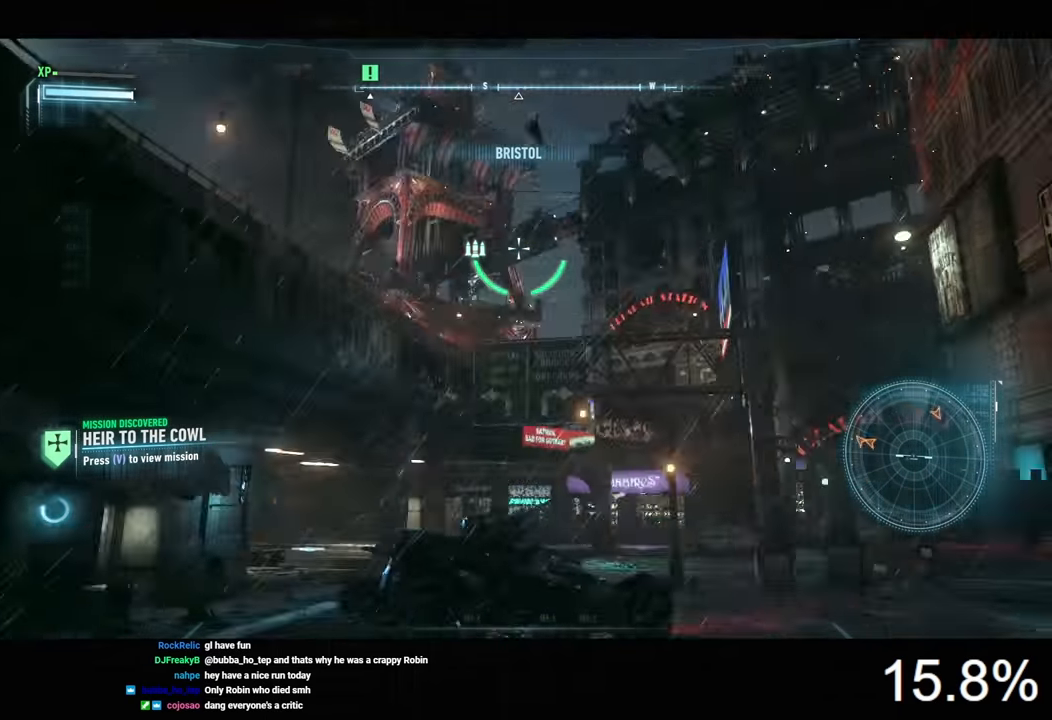
{"keys": [], "mouse": ["right"], "mouse_move": "up-right", "events": [[133, "d", "up"]]}
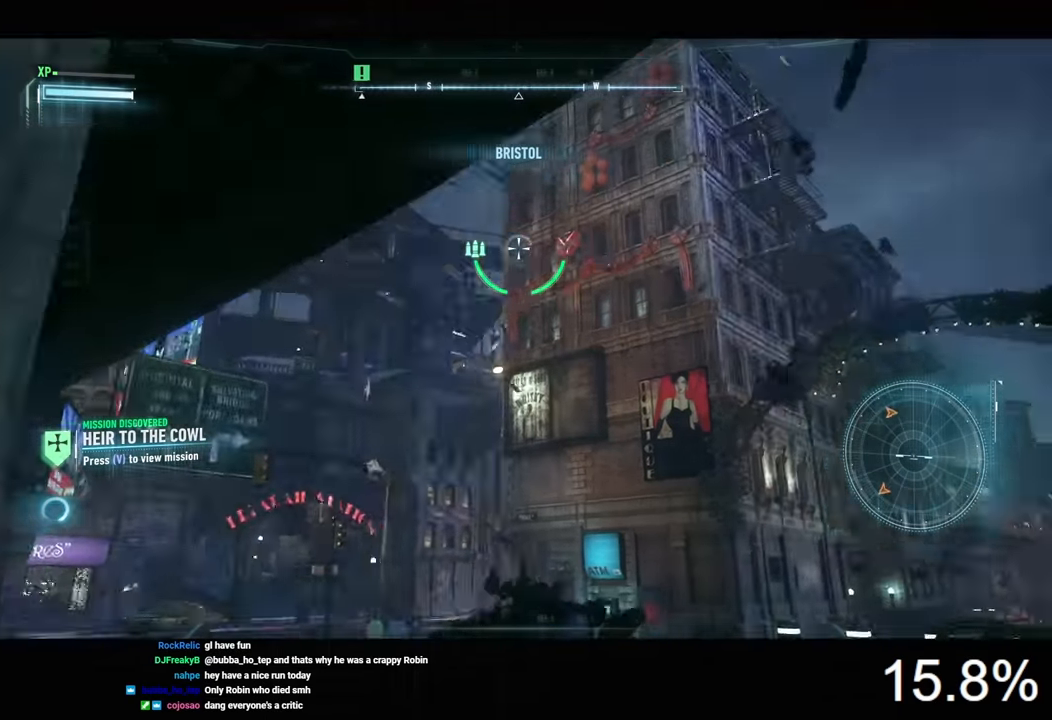
{"keys": [], "mouse": ["right"], "mouse_move": "still", "events": []}